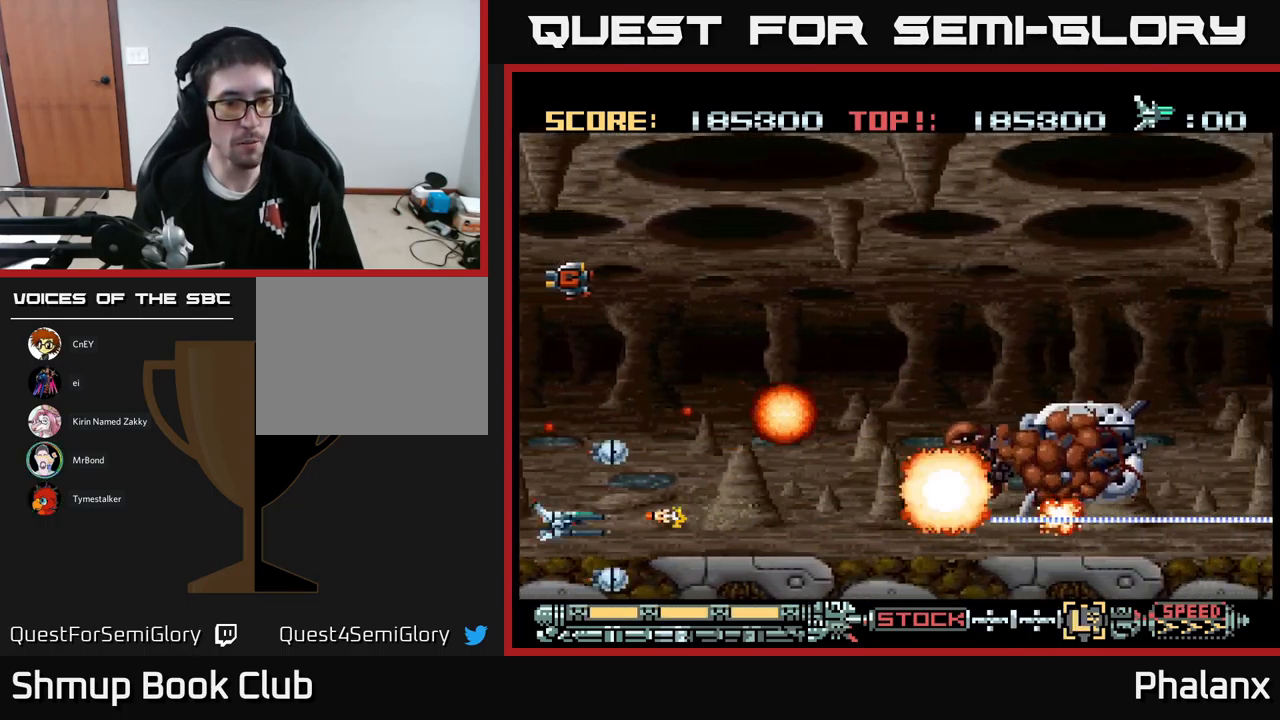
Gameplay with a controller (Xbox layout); each line is a JSON object with the inputs held at the frame after it. "events" lists button and stick changes between this image and that frame as [ms after this image, input, new state], when the widget could be followed in between. Not read: left_stick right_stick.
{"buttons": ["B", "DPAD_UP", "DPAD_LEFT"], "events": [[150, "DPAD_LEFT", "up"], [150, "DPAD_UP", "down"], [367, "DPAD_LEFT", "down"]]}
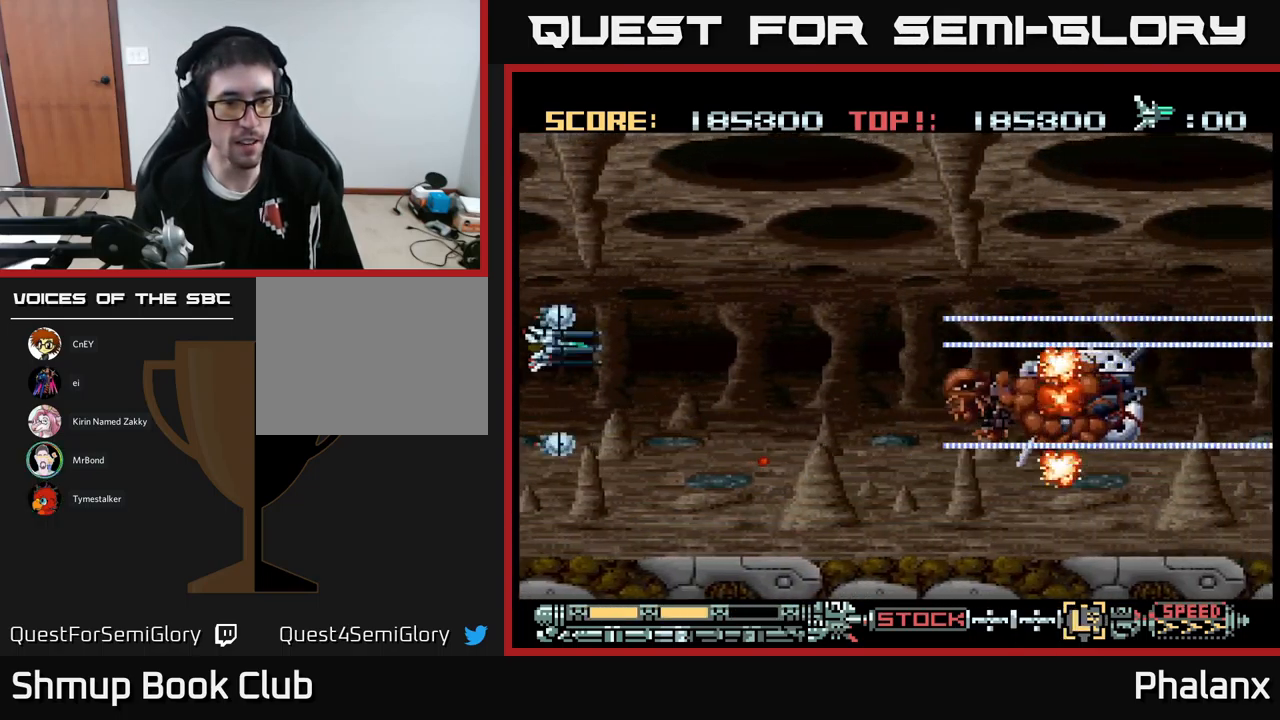
{"buttons": ["B", "DPAD_DOWN"], "events": [[150, "DPAD_LEFT", "up"], [167, "DPAD_UP", "up"], [183, "DPAD_RIGHT", "down"], [417, "DPAD_DOWN", "down"], [500, "DPAD_RIGHT", "up"]]}
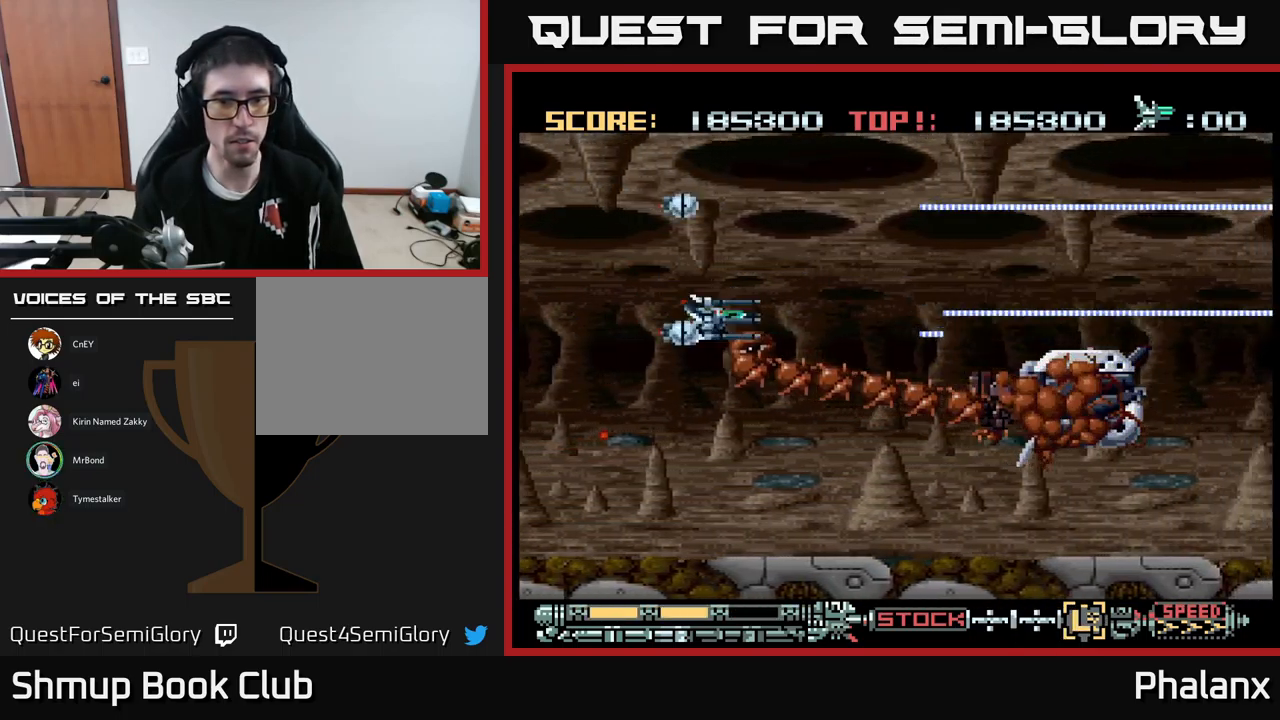
{"buttons": ["B"], "events": [[17, "DPAD_LEFT", "down"], [33, "DPAD_DOWN", "up"], [67, "DPAD_UP", "down"], [233, "DPAD_LEFT", "up"], [350, "Y", "down"], [400, "DPAD_UP", "up"], [450, "Y", "up"]]}
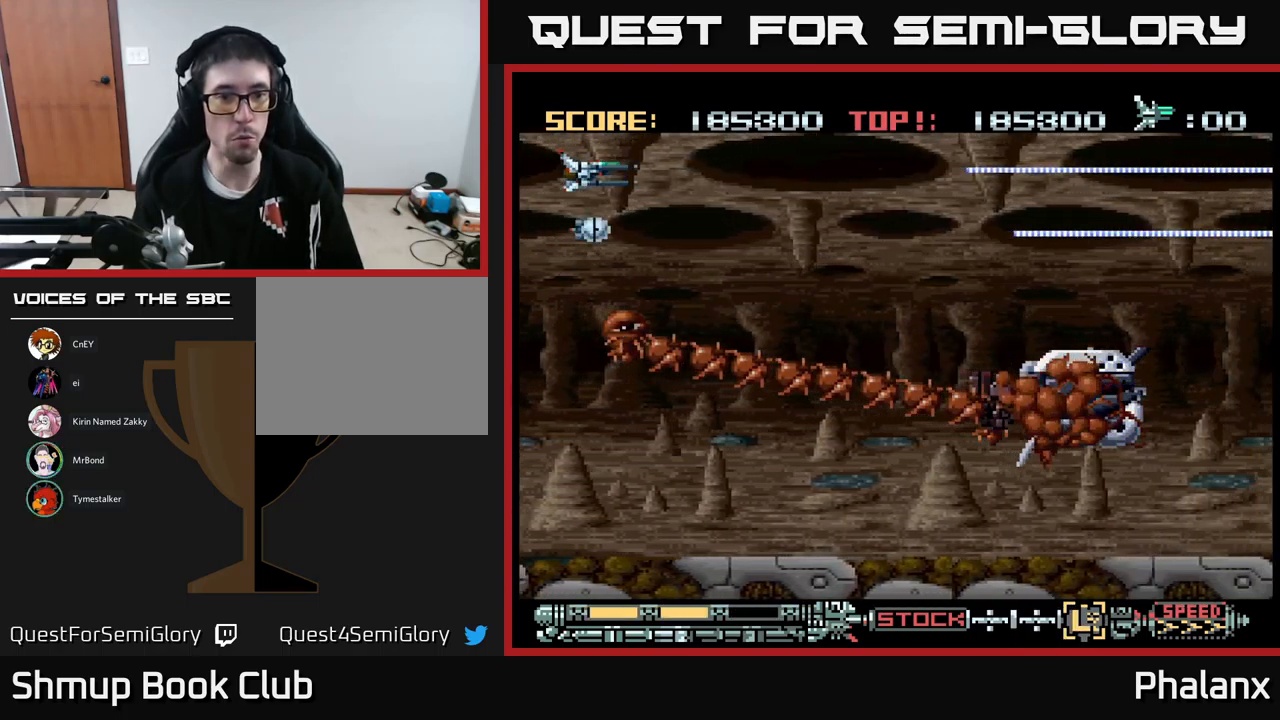
{"buttons": ["B"], "events": [[100, "DPAD_DOWN", "down"], [200, "DPAD_DOWN", "up"]]}
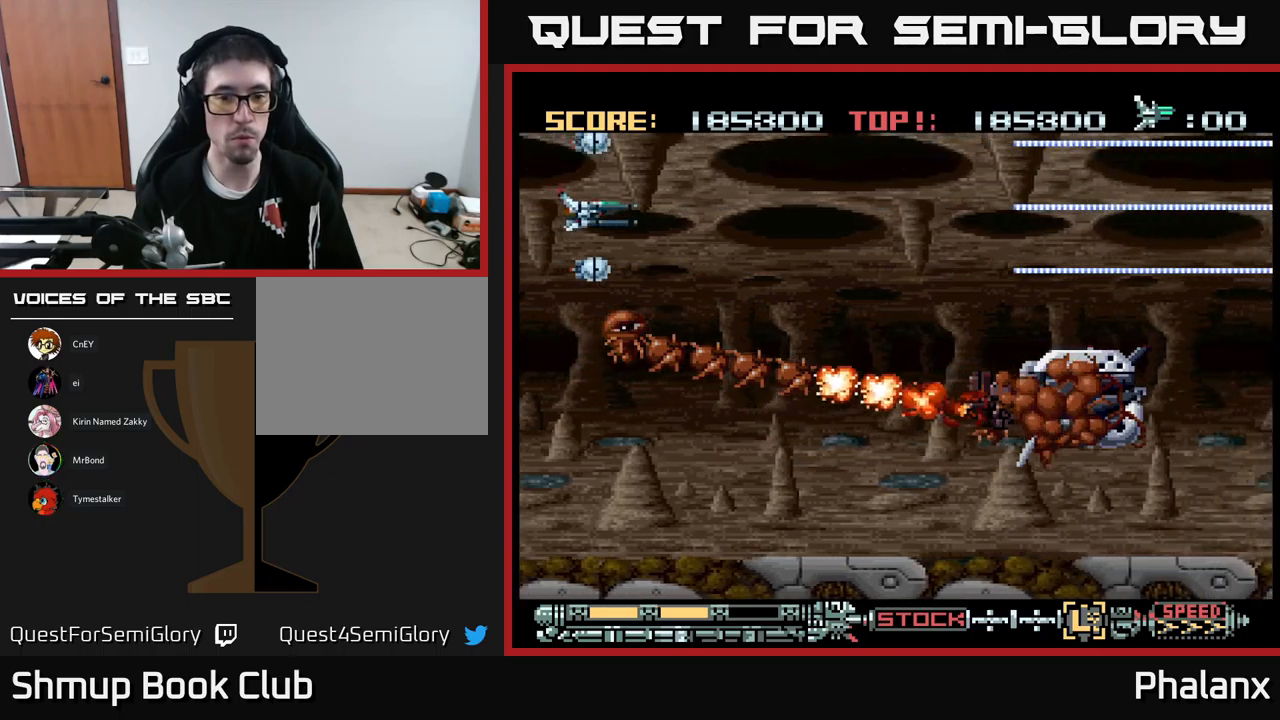
{"buttons": ["B"], "events": []}
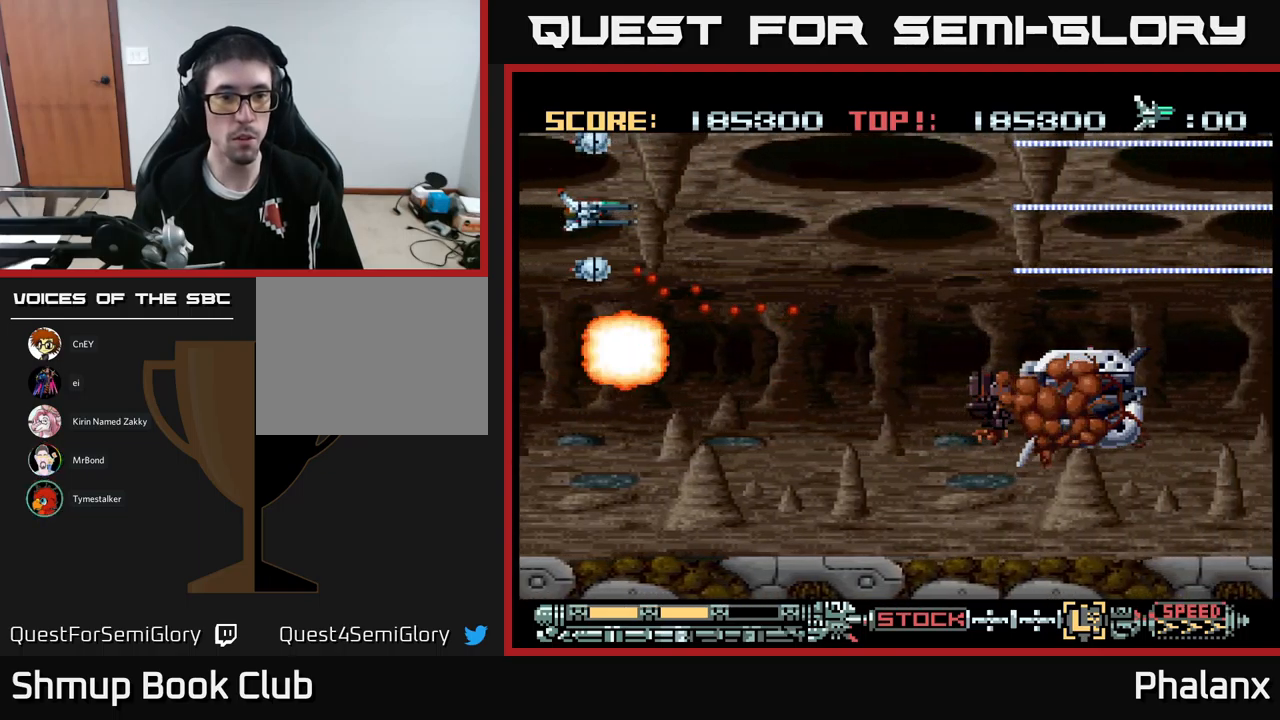
{"buttons": ["B", "DPAD_RIGHT"], "events": [[84, "DPAD_LEFT", "down"], [134, "DPAD_UP", "down"], [184, "DPAD_LEFT", "up"], [300, "DPAD_RIGHT", "down"], [367, "DPAD_UP", "up"]]}
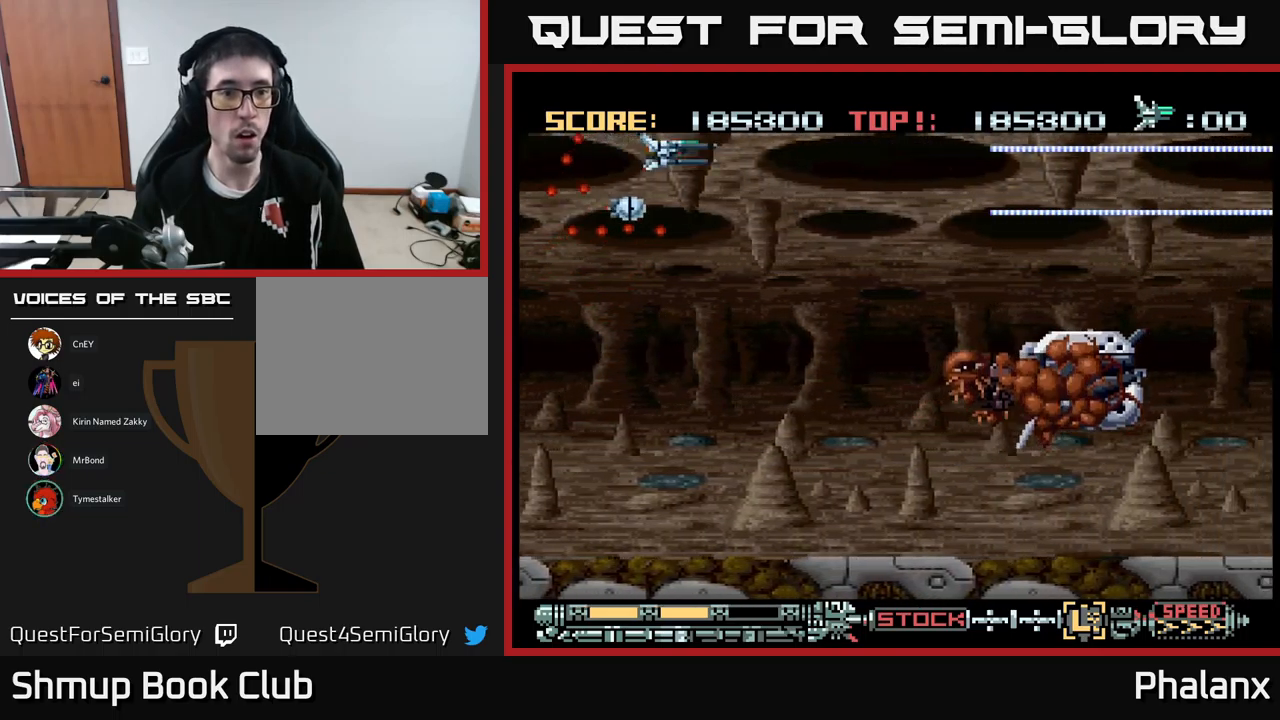
{"buttons": ["B", "DPAD_DOWN", "DPAD_LEFT"], "events": [[184, "DPAD_DOWN", "down"], [200, "DPAD_RIGHT", "up"], [434, "DPAD_LEFT", "down"]]}
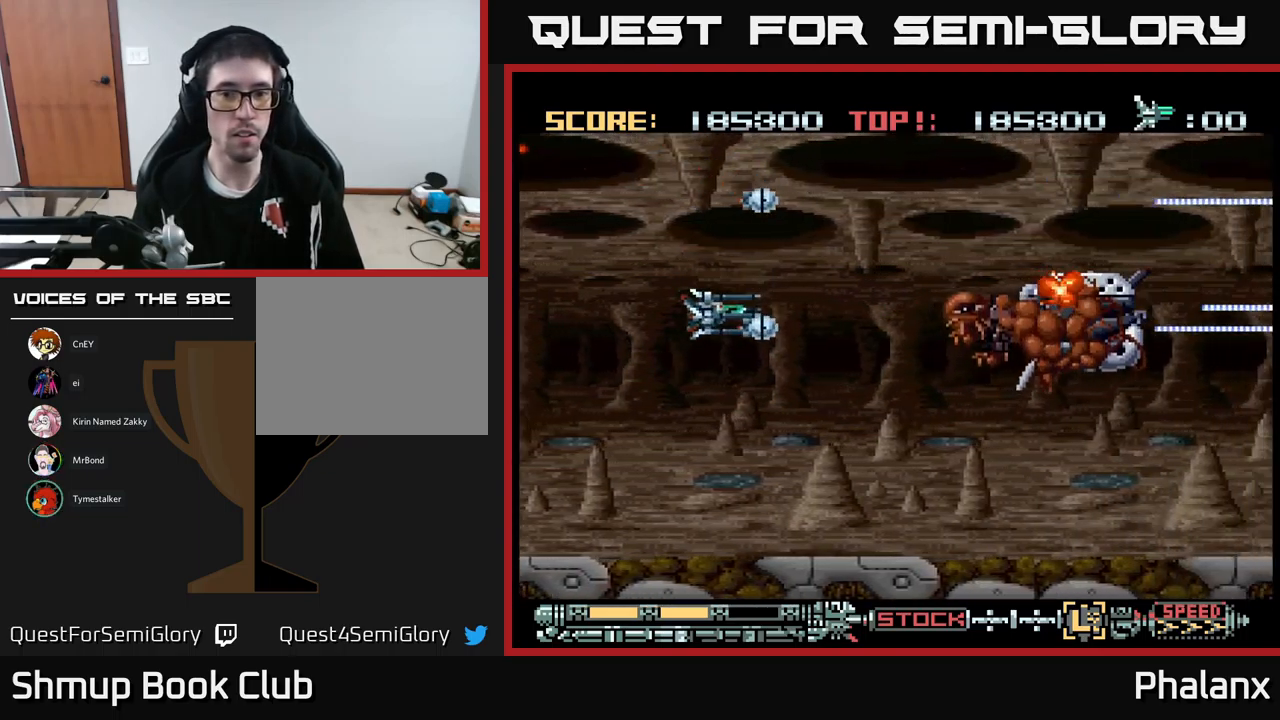
{"buttons": ["B"], "events": [[50, "DPAD_DOWN", "up"], [217, "DPAD_LEFT", "up"]]}
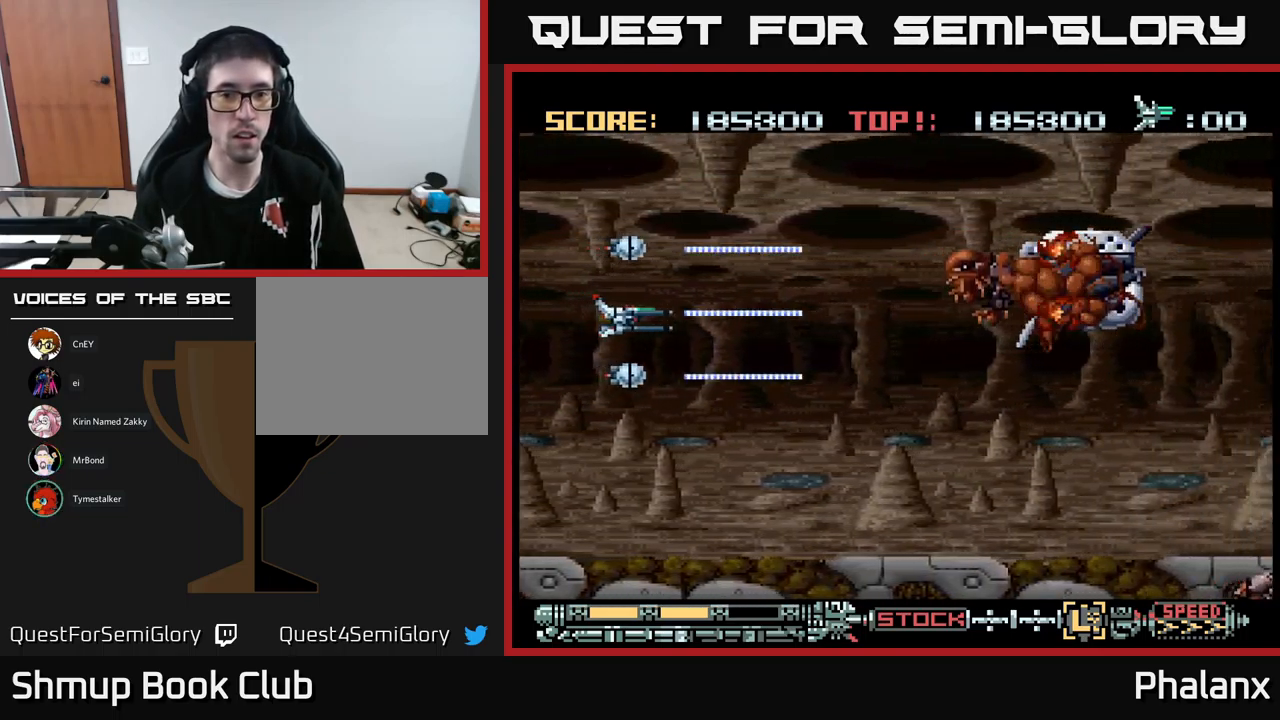
{"buttons": ["B", "DPAD_DOWN"], "events": [[217, "DPAD_DOWN", "down"], [284, "DPAD_DOWN", "up"], [500, "DPAD_DOWN", "down"]]}
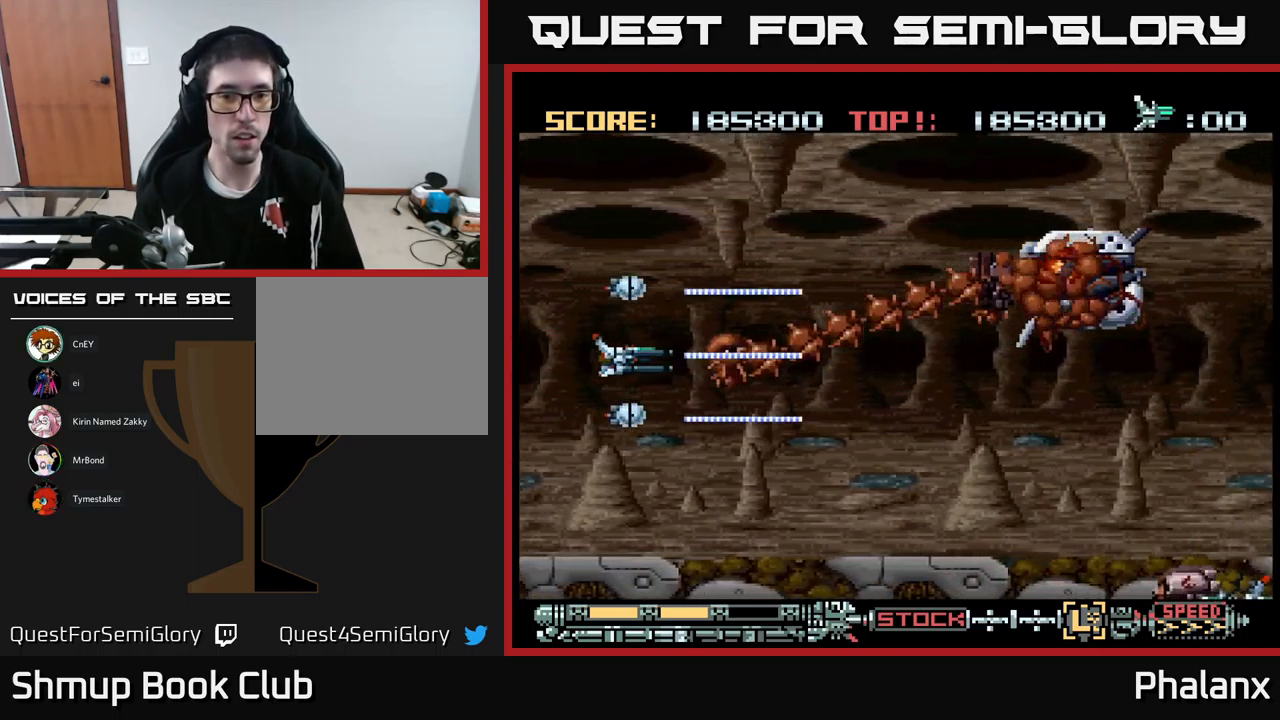
{"buttons": ["B"], "events": [[267, "DPAD_DOWN", "up"], [284, "DPAD_RIGHT", "down"], [500, "DPAD_RIGHT", "up"]]}
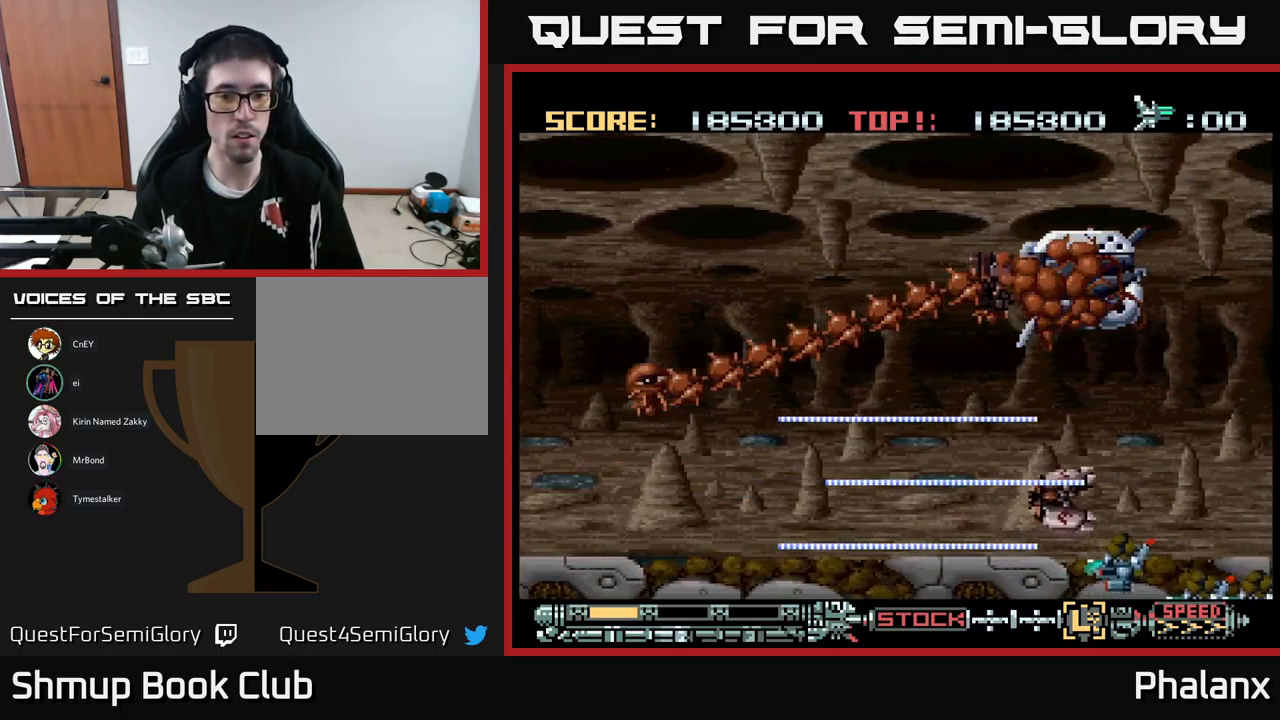
{"buttons": ["B"], "events": [[167, "DPAD_RIGHT", "down"], [300, "DPAD_RIGHT", "up"]]}
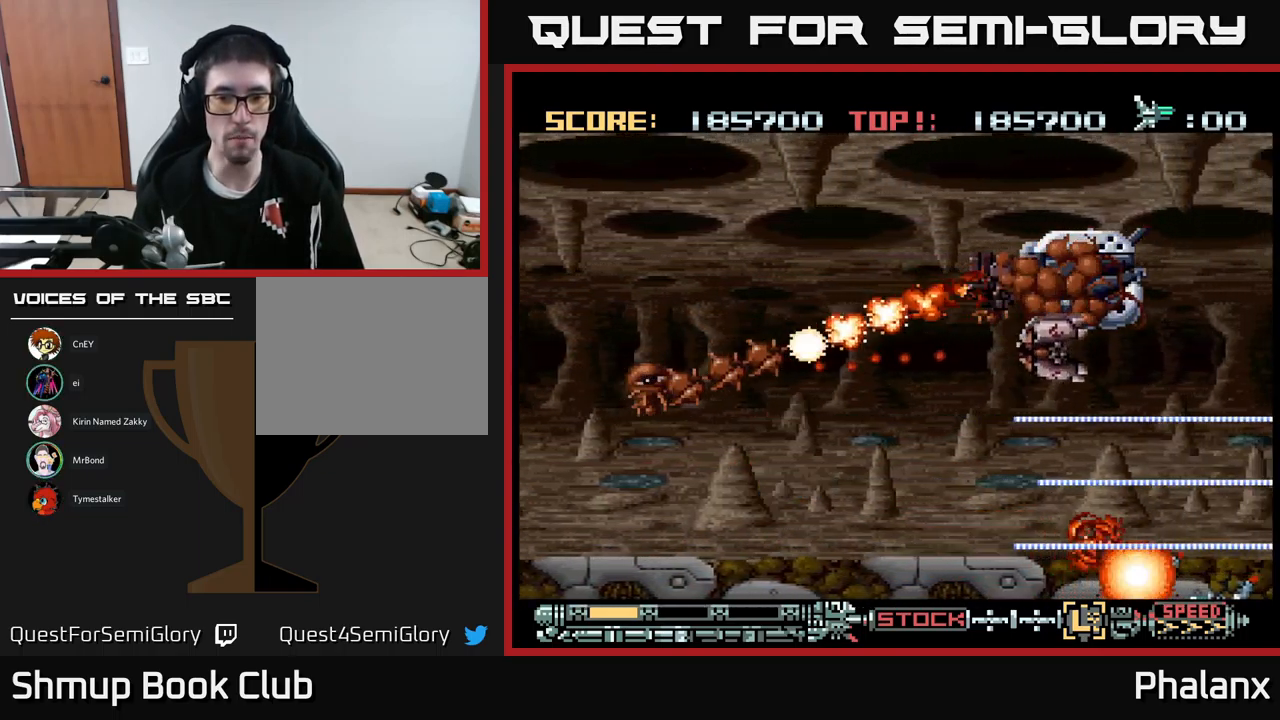
{"buttons": ["B", "DPAD_RIGHT"], "events": [[300, "DPAD_RIGHT", "down"]]}
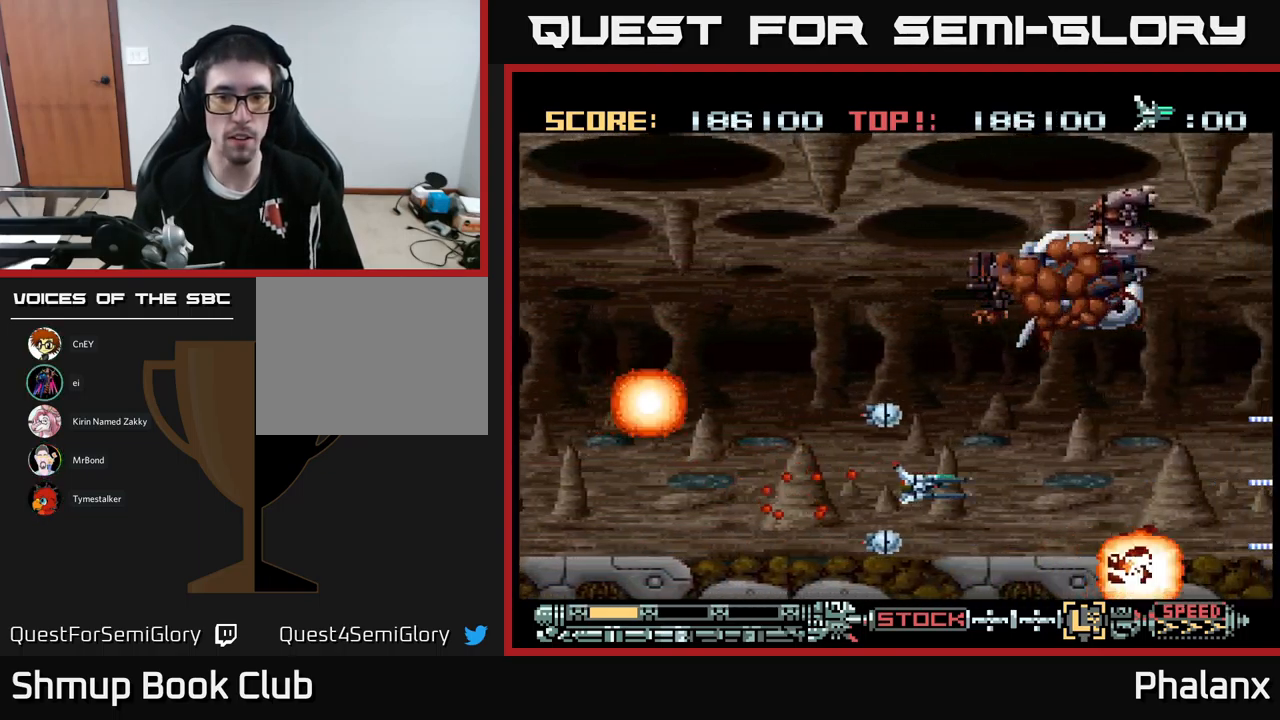
{"buttons": ["B", "DPAD_UP", "DPAD_LEFT"], "events": [[67, "DPAD_RIGHT", "up"], [267, "DPAD_LEFT", "down"], [267, "DPAD_UP", "down"]]}
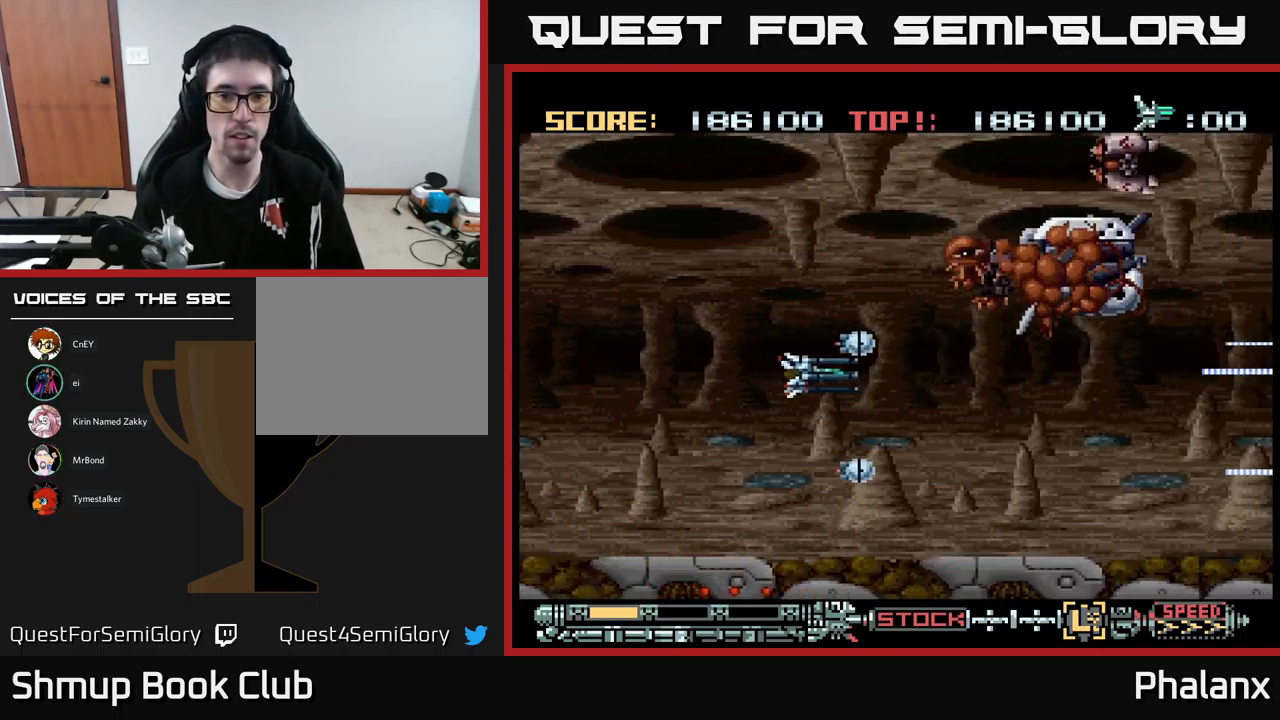
{"buttons": ["B"], "events": [[251, "DPAD_LEFT", "up"], [401, "DPAD_UP", "up"]]}
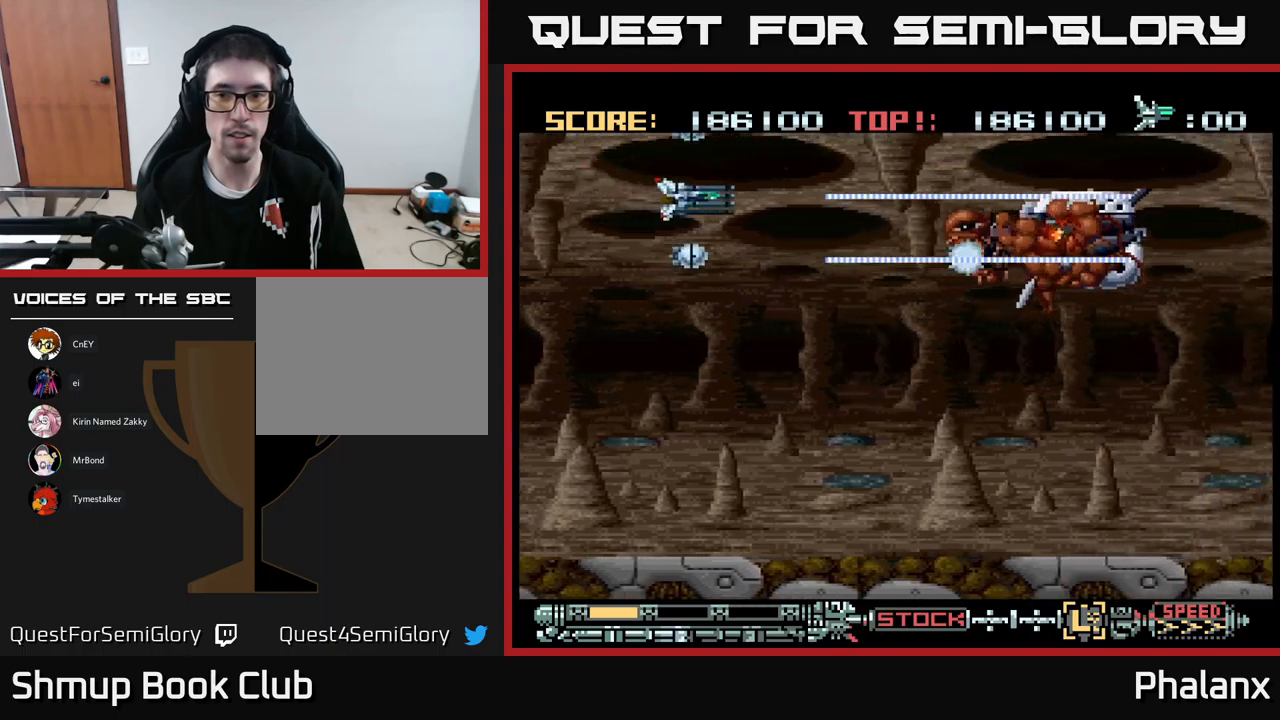
{"buttons": ["B"], "events": [[150, "DPAD_DOWN", "down"], [250, "DPAD_DOWN", "up"]]}
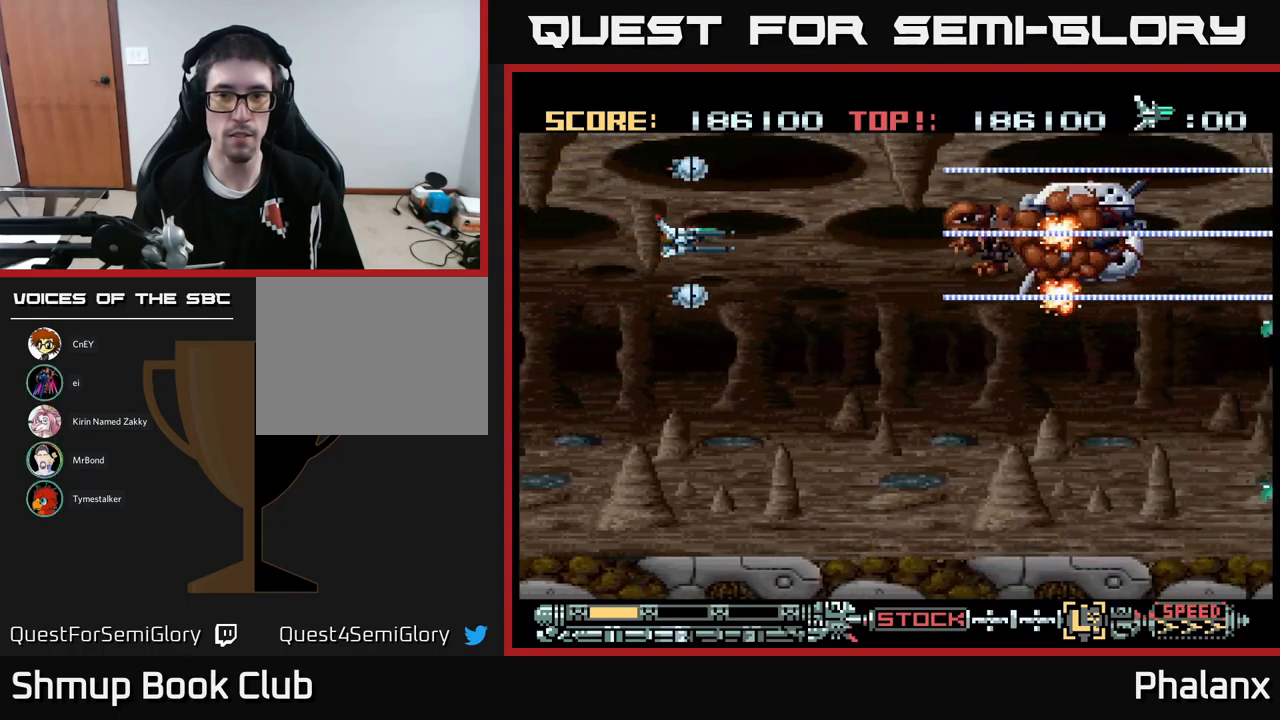
{"buttons": ["B", "DPAD_DOWN", "DPAD_RIGHT"], "events": [[150, "DPAD_DOWN", "down"], [283, "DPAD_RIGHT", "down"]]}
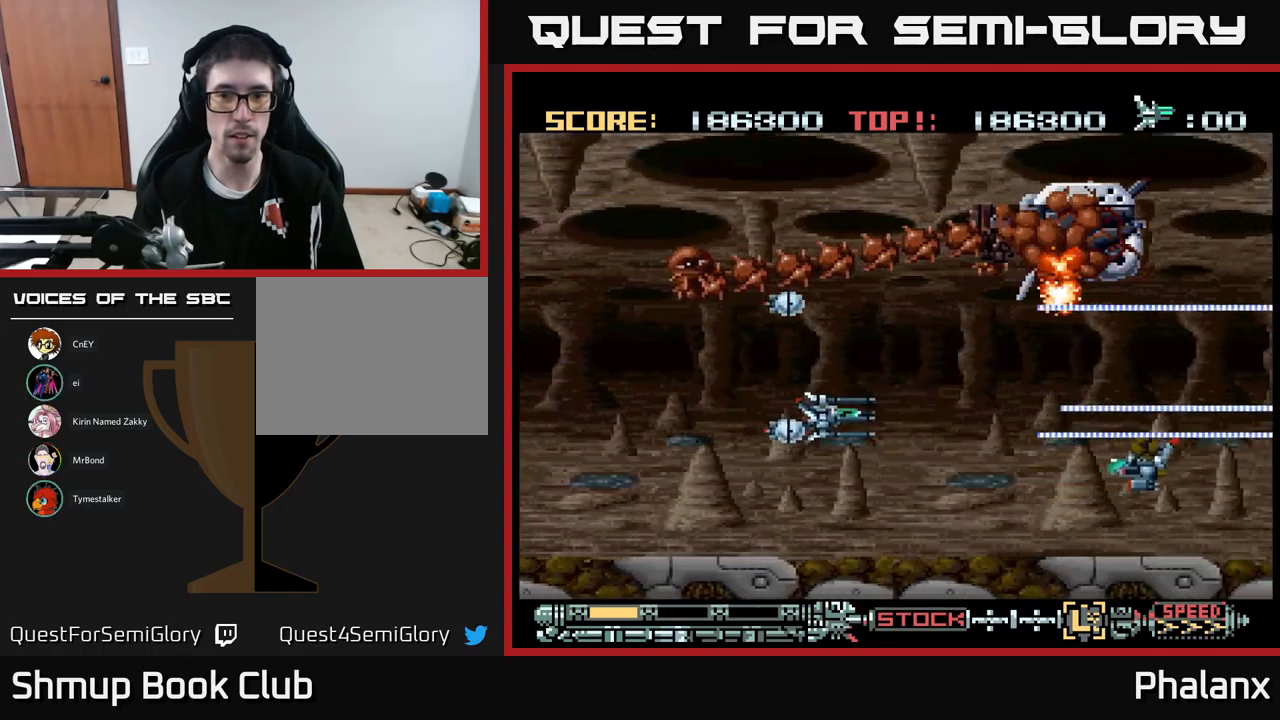
{"buttons": ["B", "DPAD_LEFT"], "events": [[117, "DPAD_DOWN", "up"], [133, "DPAD_RIGHT", "up"], [417, "DPAD_LEFT", "down"]]}
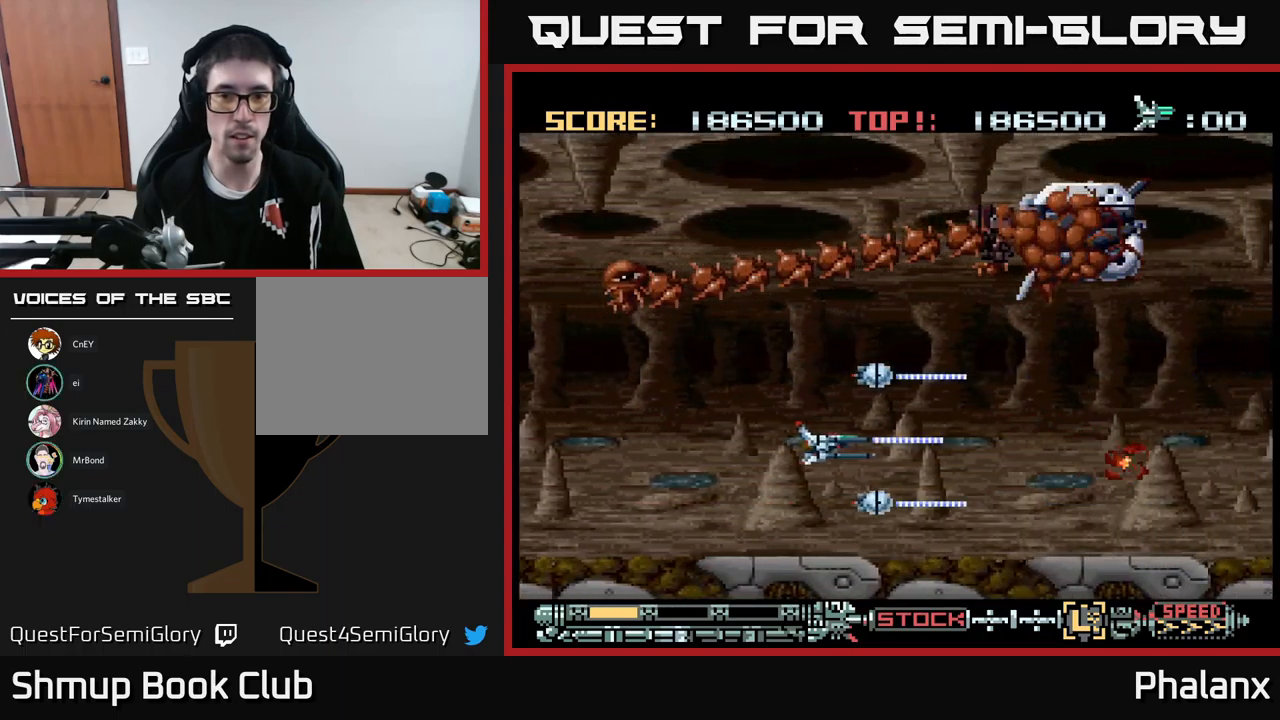
{"buttons": ["B"], "events": [[33, "DPAD_LEFT", "up"], [200, "DPAD_UP", "down"], [367, "DPAD_UP", "up"]]}
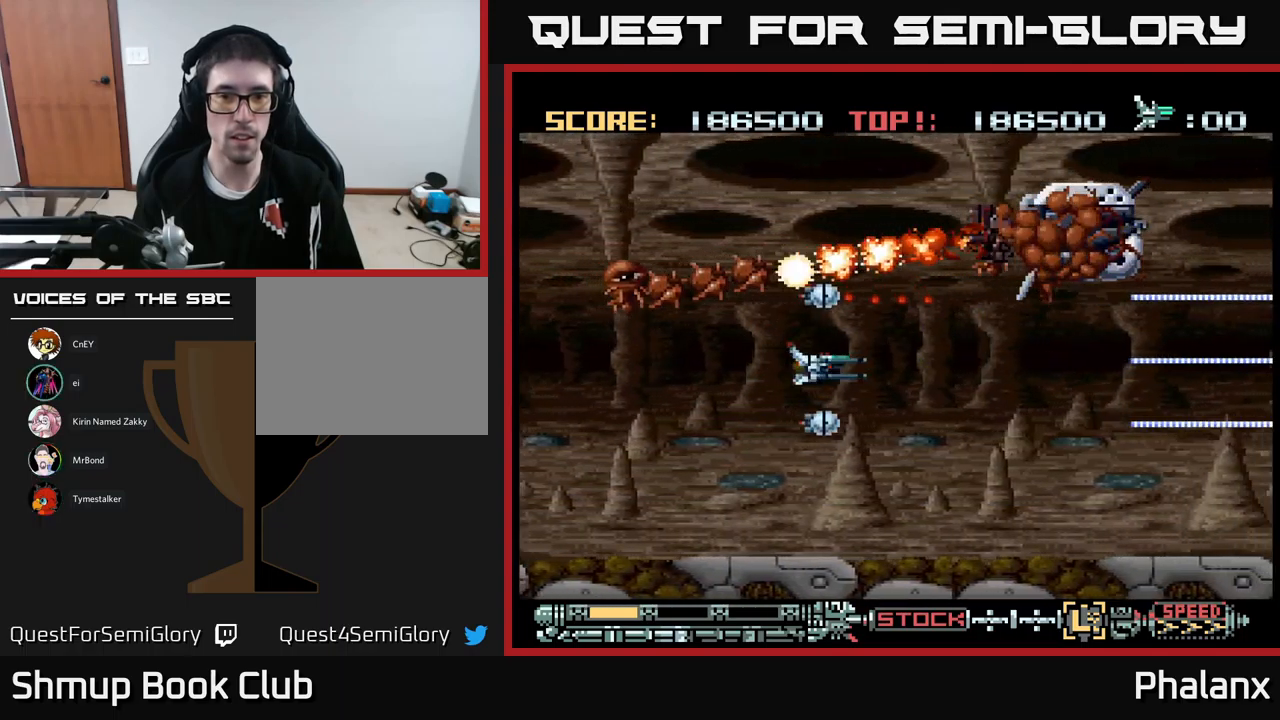
{"buttons": ["B", "DPAD_UP", "DPAD_LEFT"], "events": [[50, "DPAD_DOWN", "down"], [67, "DPAD_RIGHT", "down"], [100, "DPAD_RIGHT", "up"], [183, "DPAD_RIGHT", "down"], [250, "DPAD_DOWN", "up"], [417, "DPAD_UP", "down"], [433, "DPAD_RIGHT", "up"], [467, "DPAD_LEFT", "down"]]}
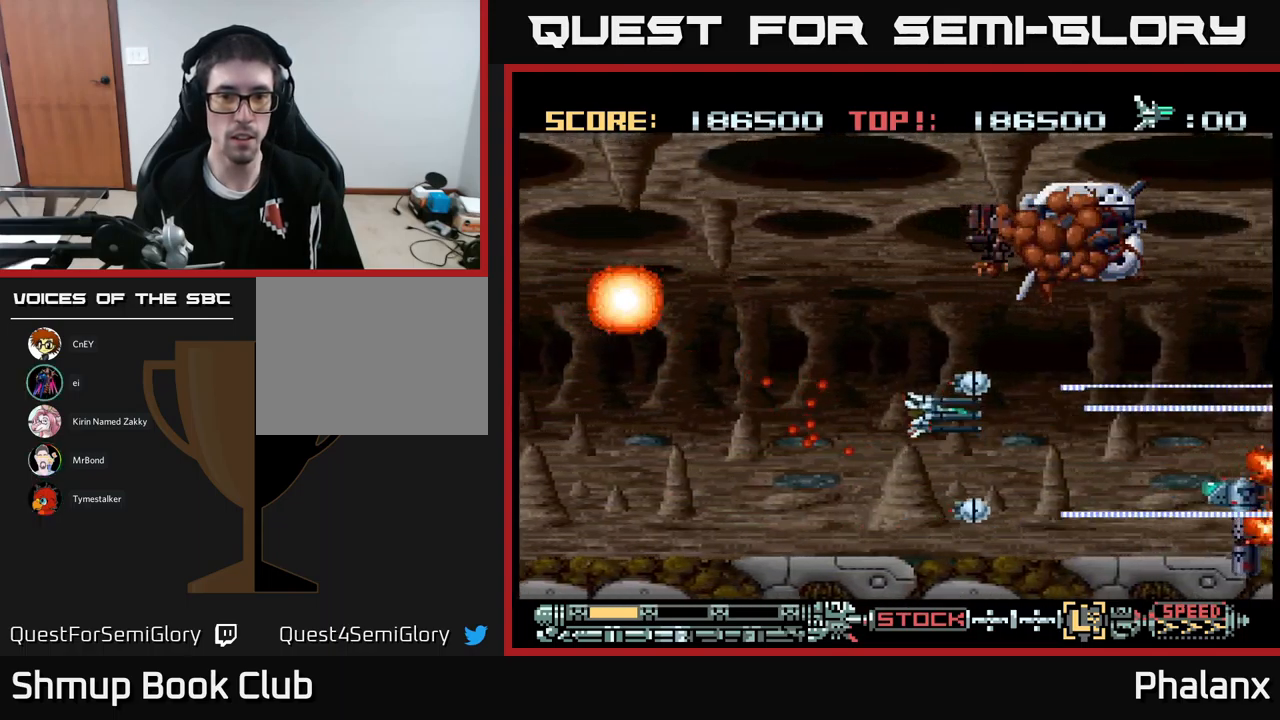
{"buttons": ["B"], "events": [[83, "DPAD_LEFT", "up"], [250, "DPAD_LEFT", "down"], [350, "DPAD_UP", "up"], [367, "DPAD_LEFT", "up"]]}
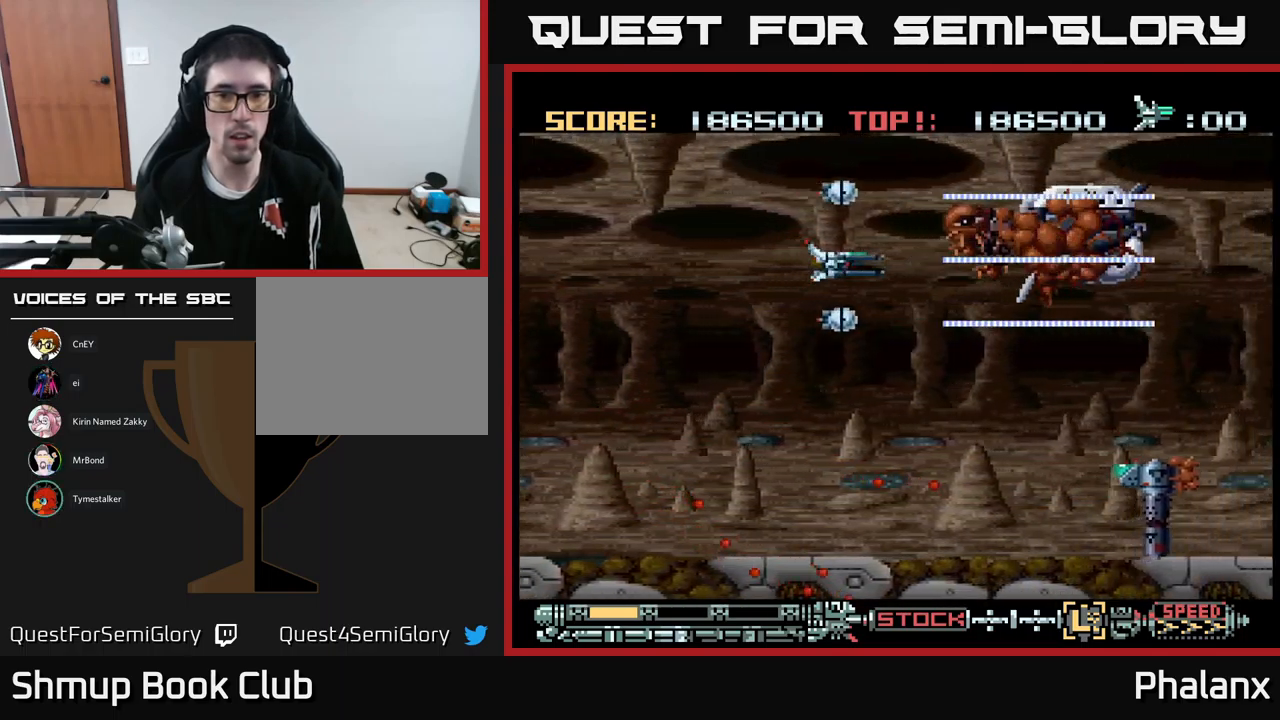
{"buttons": ["B"], "events": []}
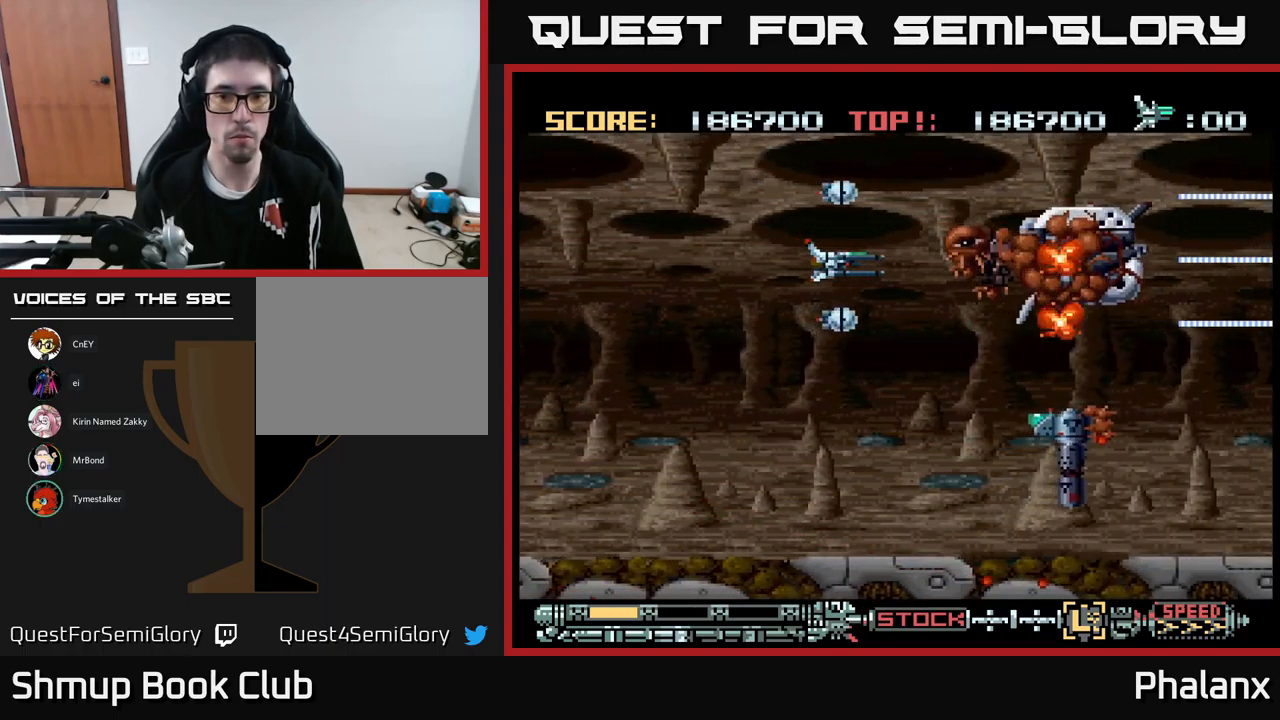
{"buttons": ["B", "DPAD_DOWN"], "events": [[83, "DPAD_DOWN", "down"], [333, "DPAD_DOWN", "up"], [483, "DPAD_DOWN", "down"]]}
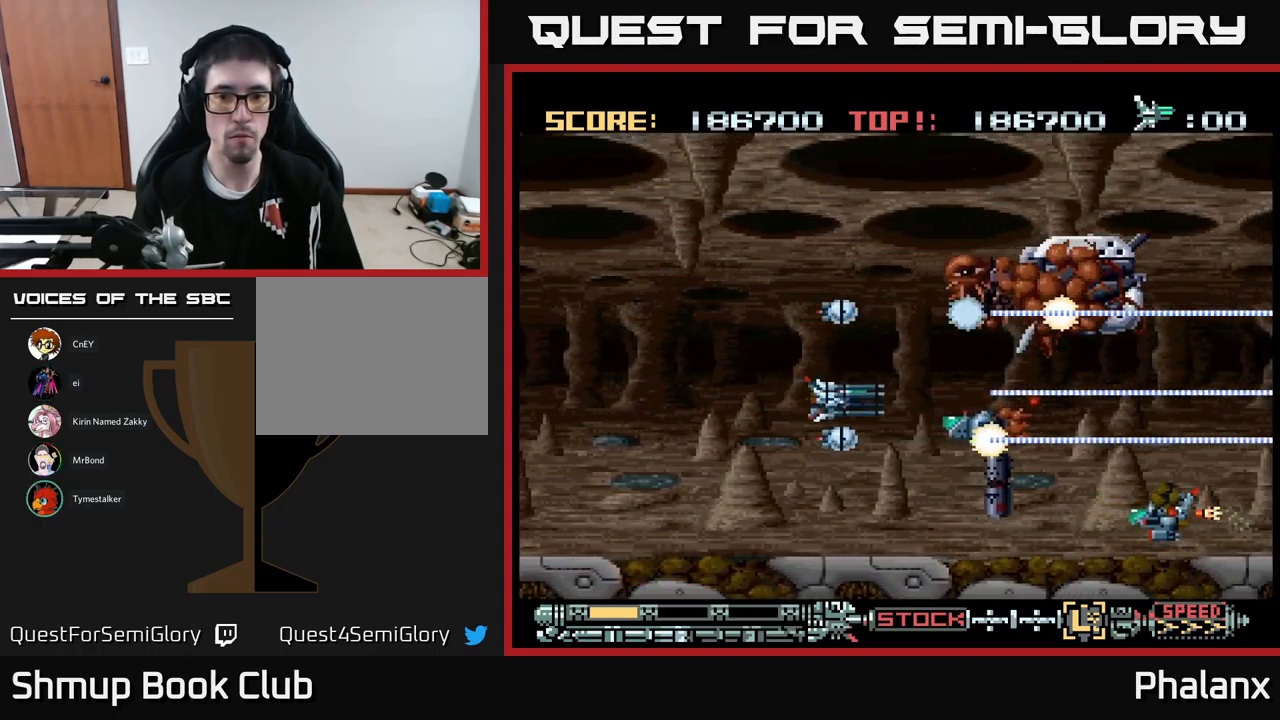
{"buttons": ["B", "DPAD_LEFT"], "events": [[83, "DPAD_LEFT", "down"], [150, "DPAD_DOWN", "up"], [267, "DPAD_LEFT", "up"], [433, "DPAD_LEFT", "down"]]}